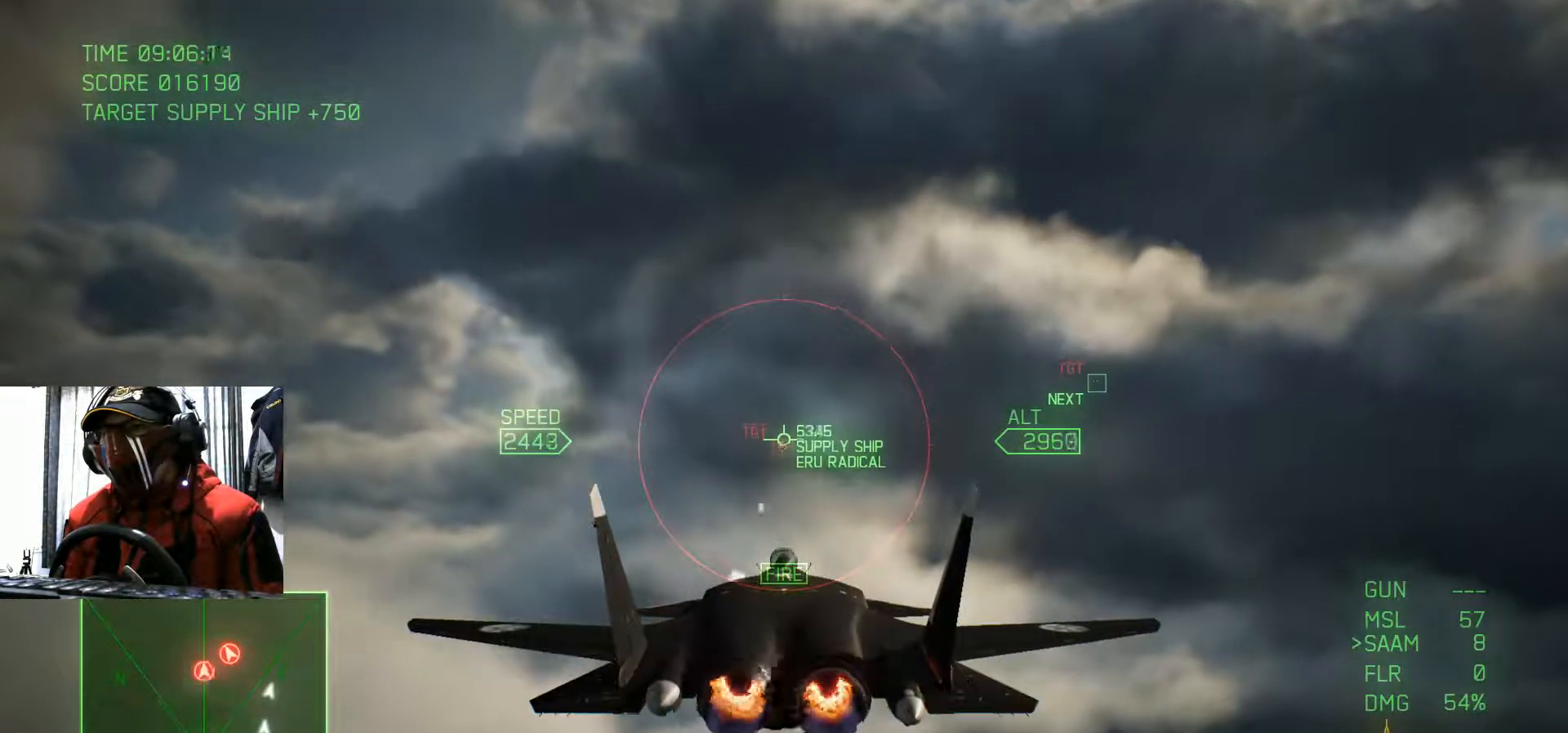
Gameplay with a controller (Xbox layout); each line is a JSON object with the inputs held at the frame after it (dt_ms = milliseconds from this image to that frame). "events" lists button and stick changes between this image and that frame as [ms after this image, input, new state], when the widget could be followed in between. Not read: HOME L3 R3.
{"dt_ms": 501, "buttons": ["A"], "left_stick": "center", "right_stick": "center", "events": [[384, "left_stick", "down"], [434, "left_stick", "center"]]}
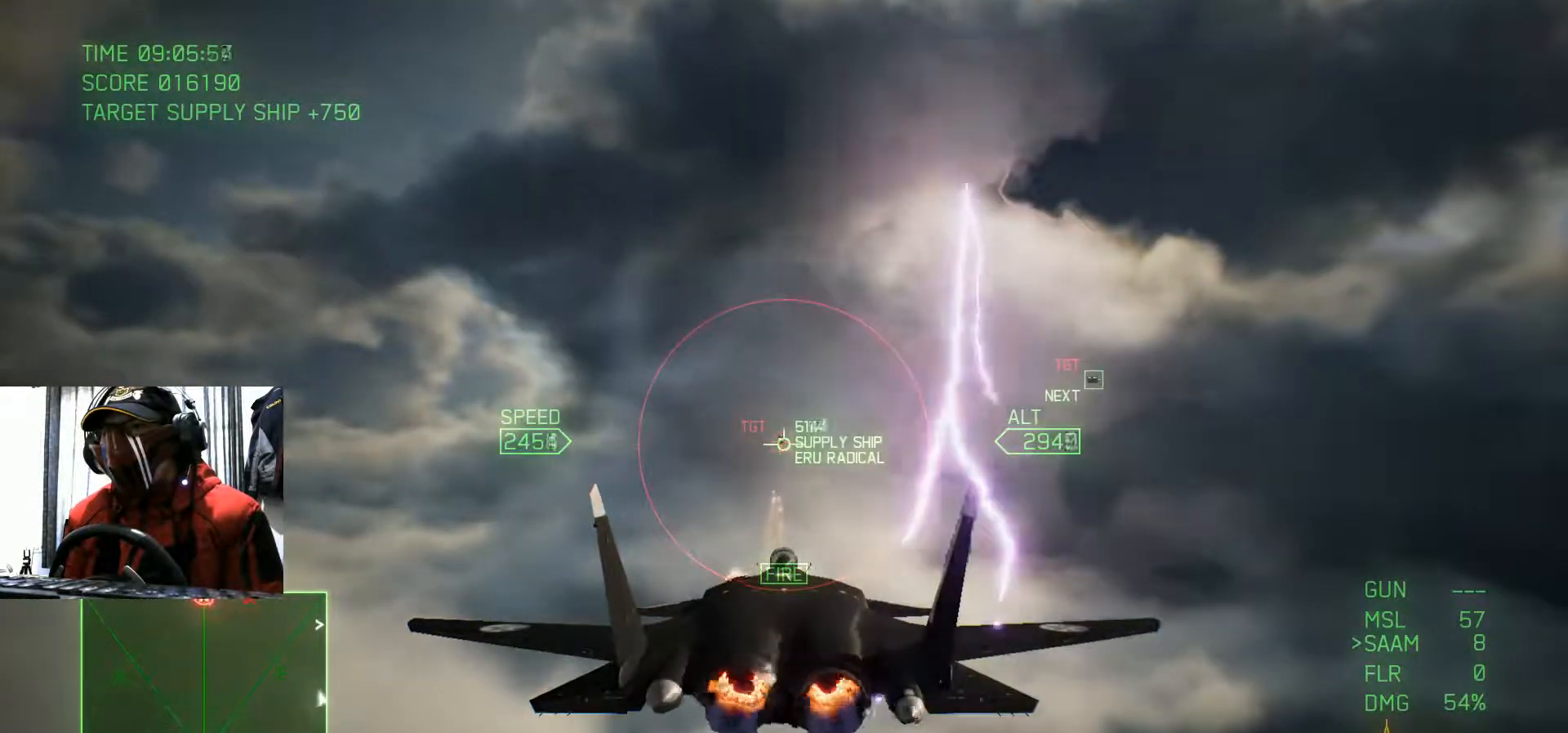
{"dt_ms": 500, "buttons": ["A"], "left_stick": "up", "right_stick": "center", "events": [[133, "left_stick", "down"], [183, "R2", "down"], [233, "left_stick", "center"], [350, "R2", "up"], [417, "R2", "down"], [467, "R2", "up"], [484, "left_stick", "up"]]}
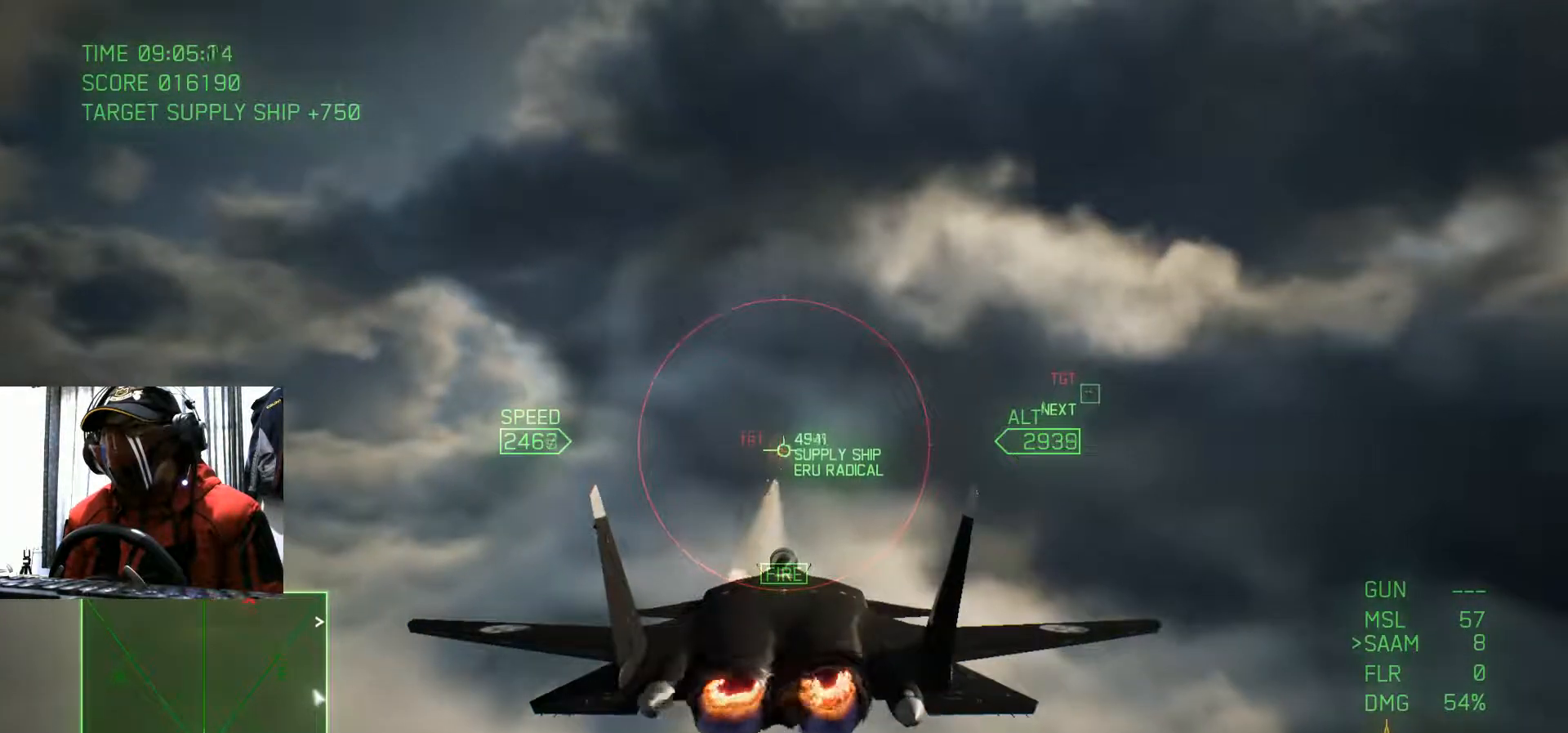
{"dt_ms": 501, "buttons": ["A"], "left_stick": "center", "right_stick": "center", "events": [[84, "left_stick", "center"]]}
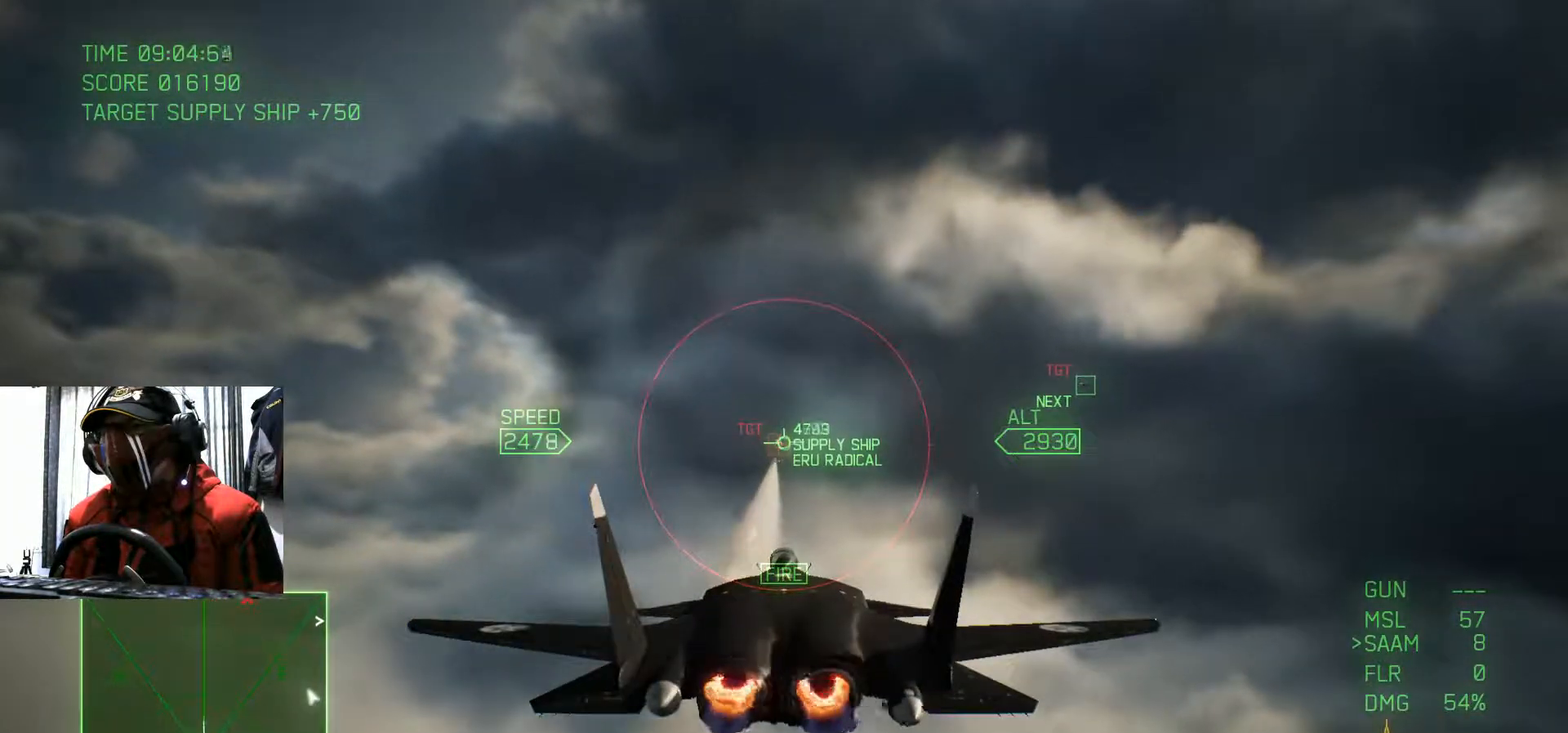
{"dt_ms": 984, "buttons": ["A", "R2"], "left_stick": "center", "right_stick": "center"}
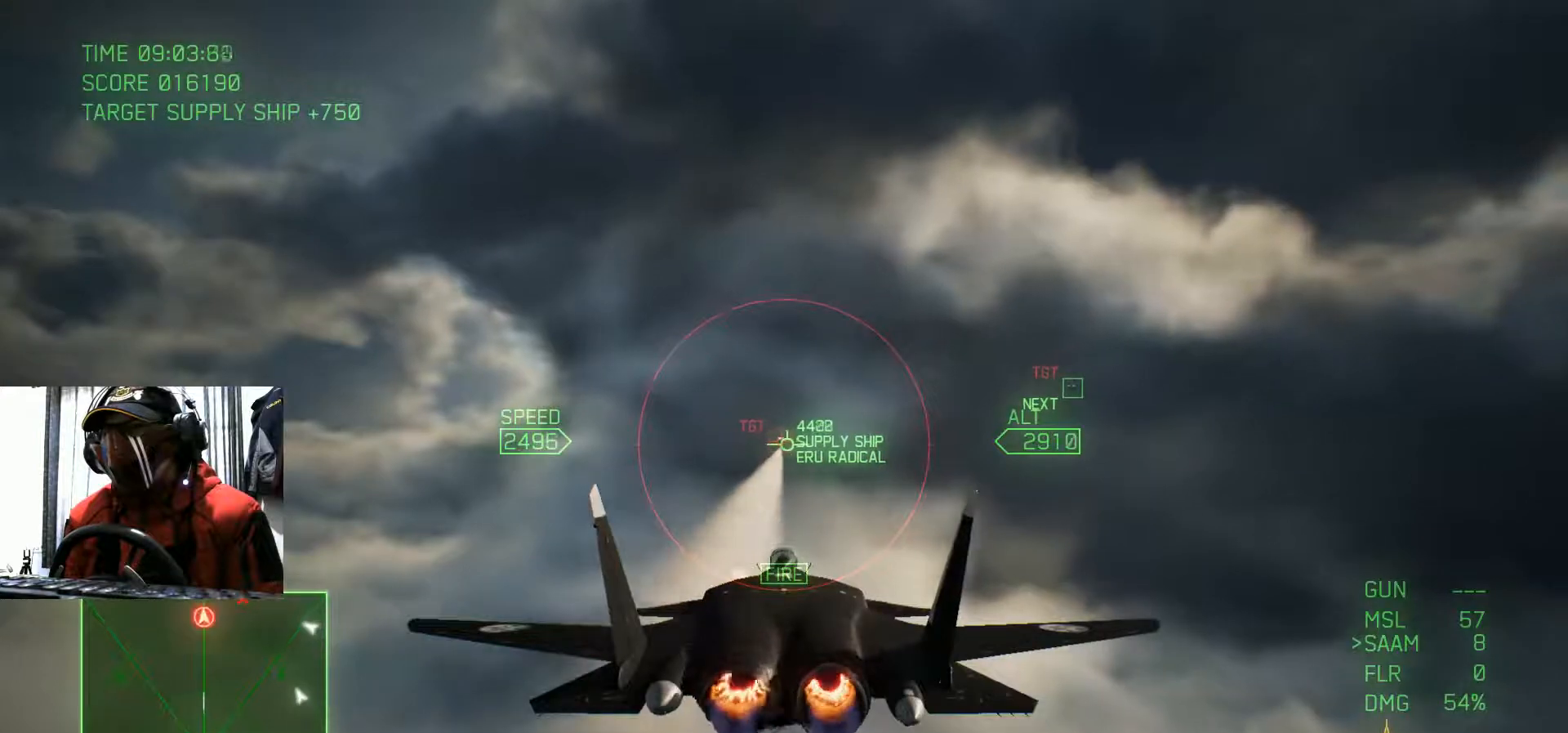
{"dt_ms": 500, "buttons": ["A", "R2"], "left_stick": "down", "right_stick": "center", "events": [[450, "left_stick", "down"]]}